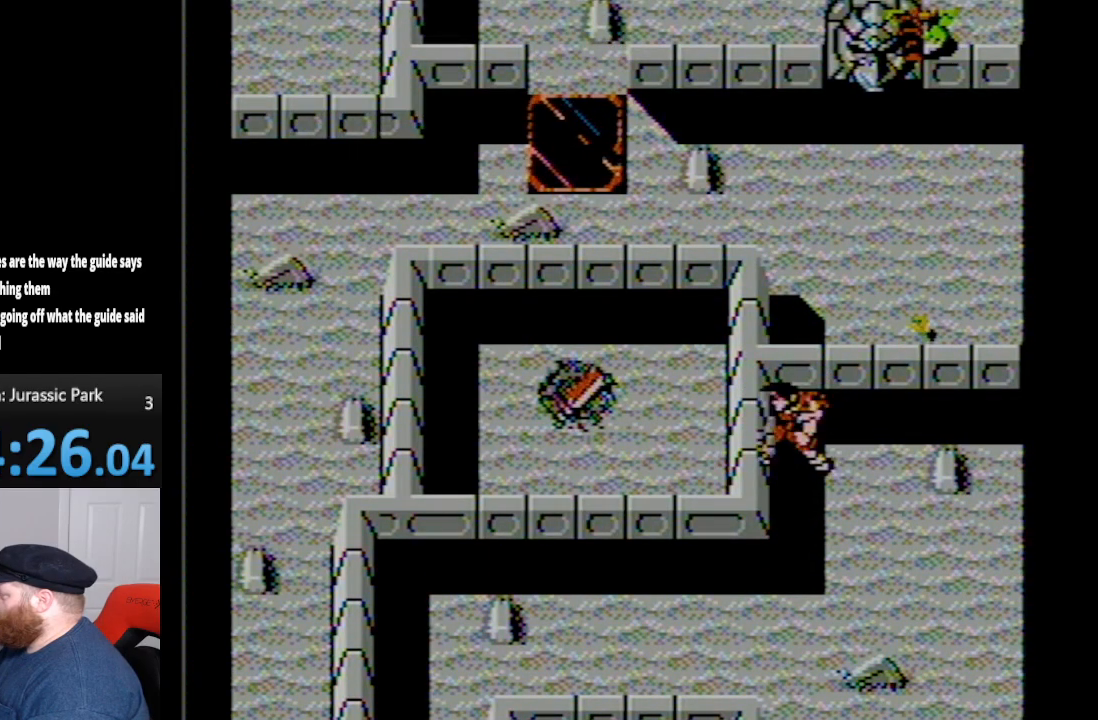
Gameplay with a controller (Nintendo layout); each line is a JSON object with the inputs held at the frame after it. "events" lists button and stick changes between this image and that frame as [ms after this image, input, new state], when the widget could be followed in between. Not read: L3 R3.
{"buttons": ["DPAD_DOWN"], "events": [[17, "DPAD_LEFT", "down"], [117, "DPAD_LEFT", "up"]]}
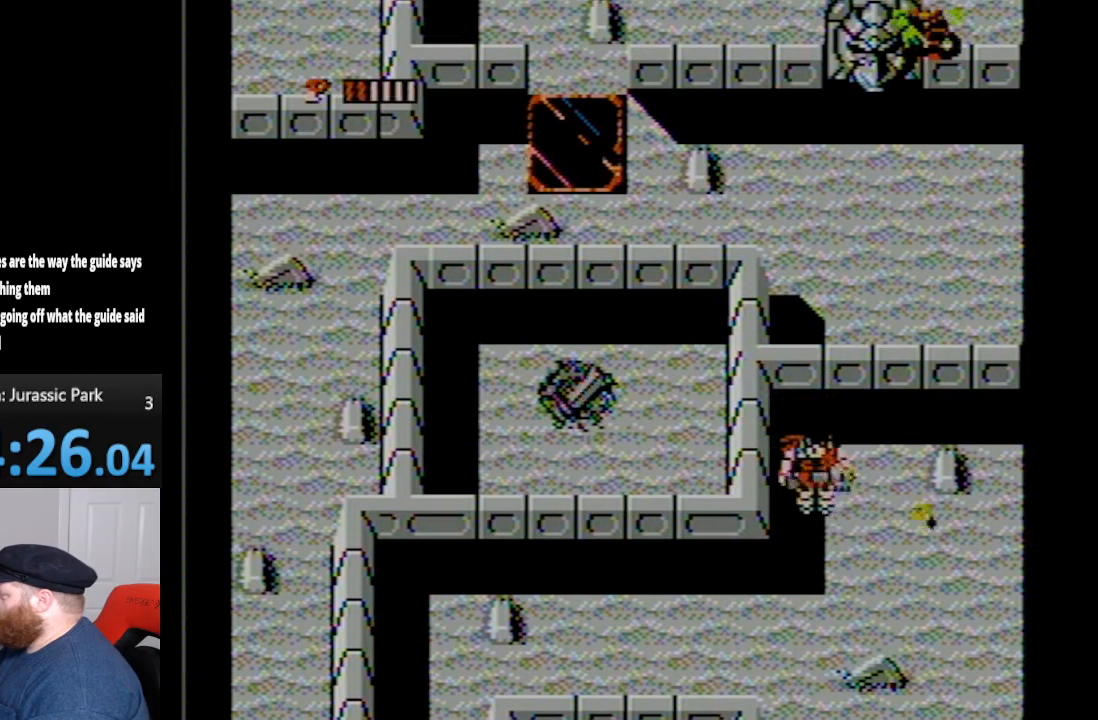
{"buttons": ["DPAD_RIGHT"], "events": [[50, "DPAD_DOWN", "up"], [50, "DPAD_RIGHT", "down"], [200, "DPAD_UP", "down"], [233, "DPAD_RIGHT", "up"], [267, "DPAD_RIGHT", "down"], [417, "DPAD_UP", "up"]]}
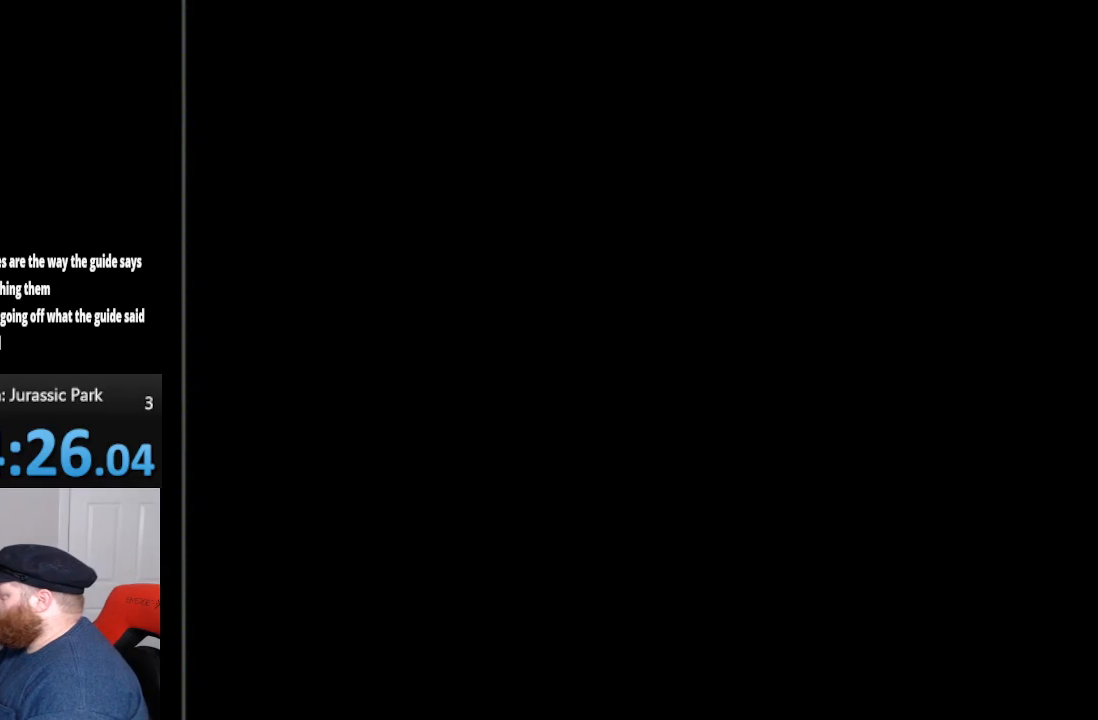
{"buttons": [], "events": [[83, "DPAD_RIGHT", "up"], [133, "SELECT", "down"], [300, "SELECT", "up"]]}
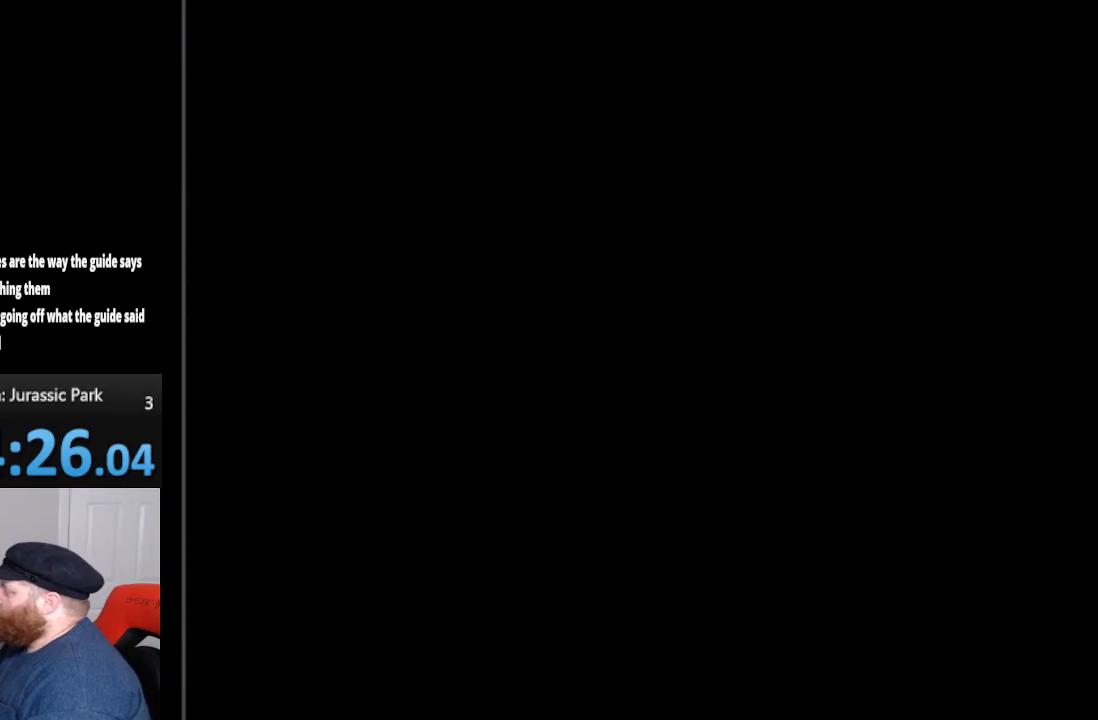
{"buttons": [], "events": []}
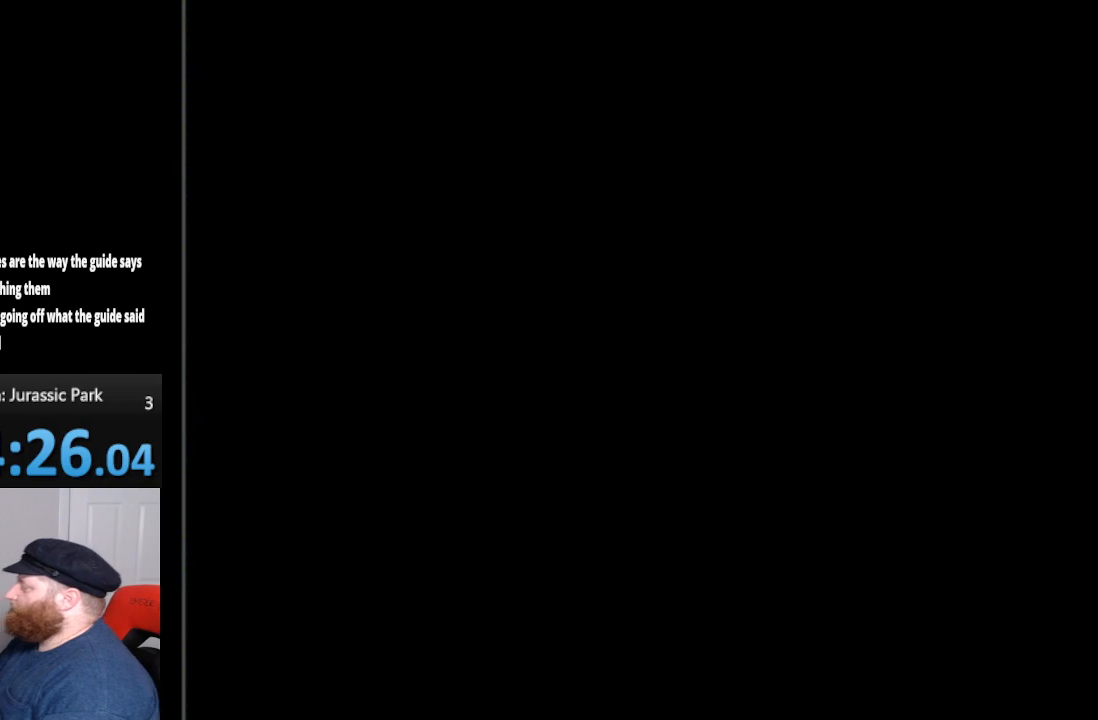
{"buttons": [], "events": []}
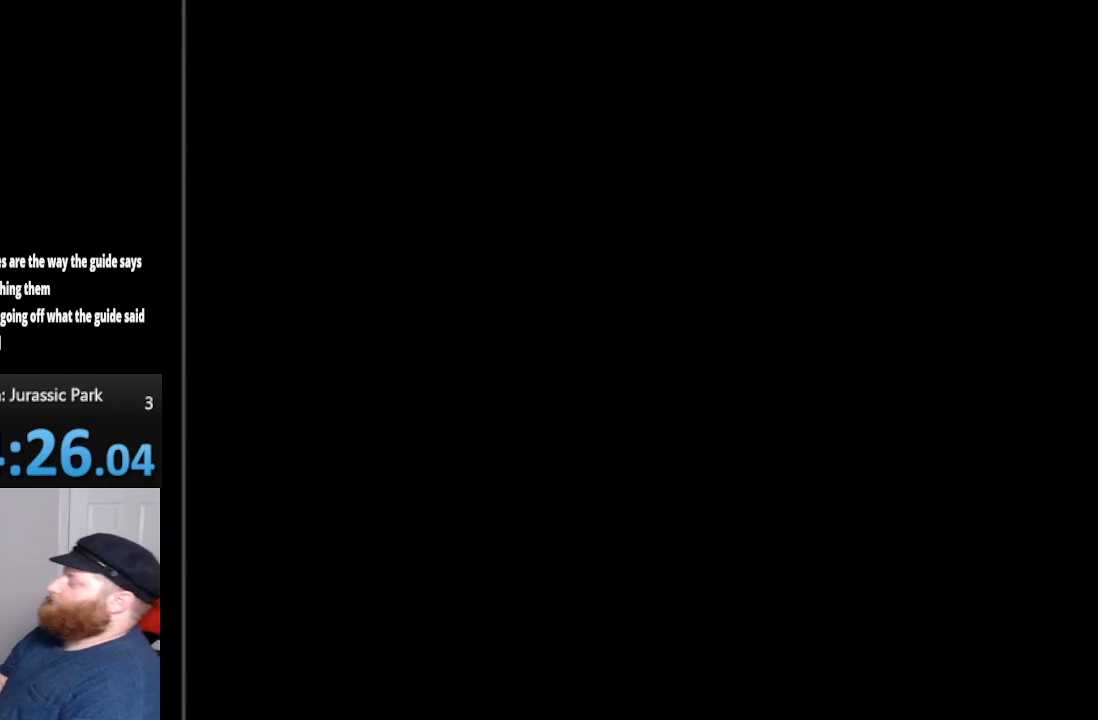
{"buttons": [], "events": []}
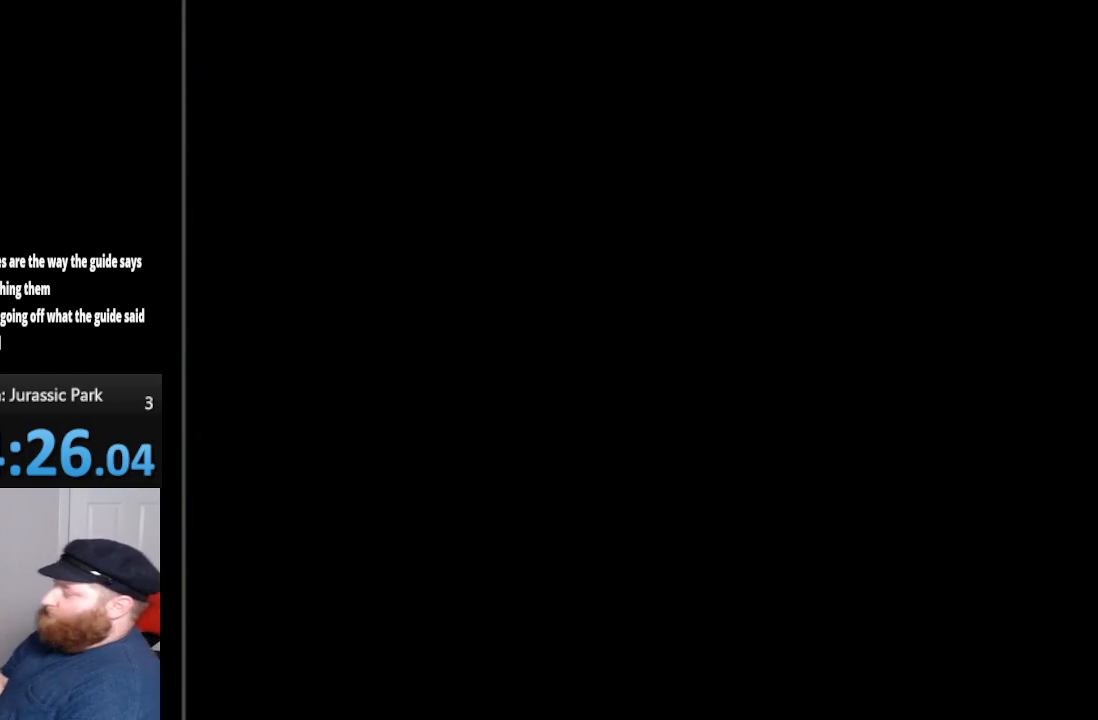
{"buttons": [], "events": []}
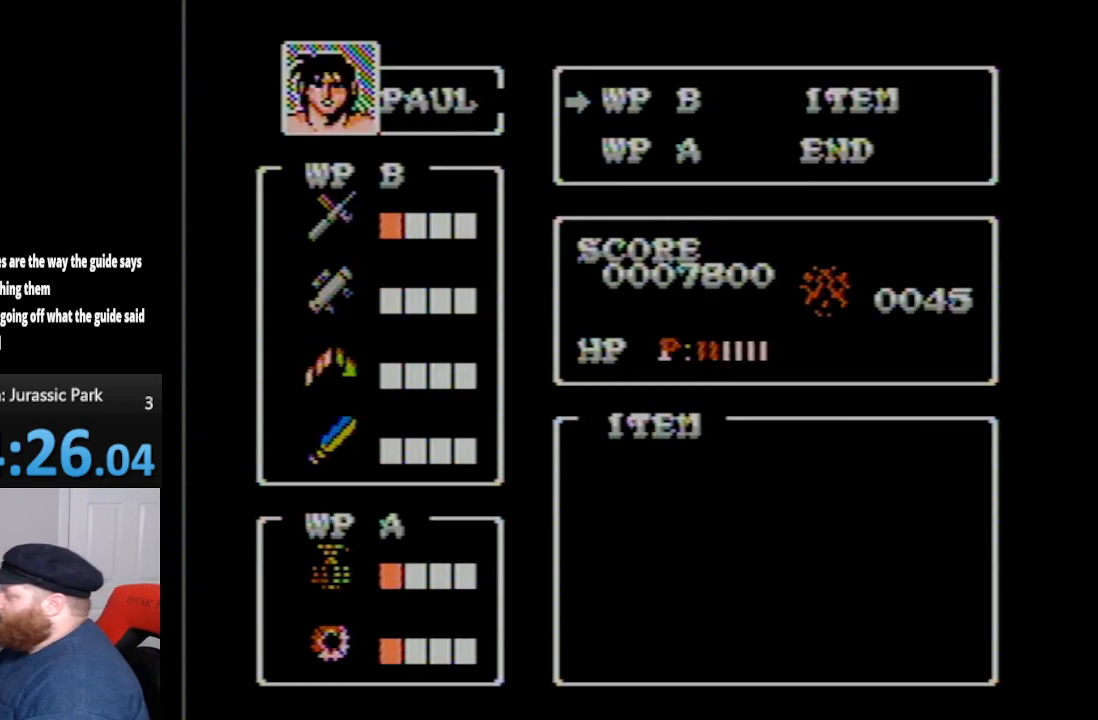
{"buttons": [], "events": []}
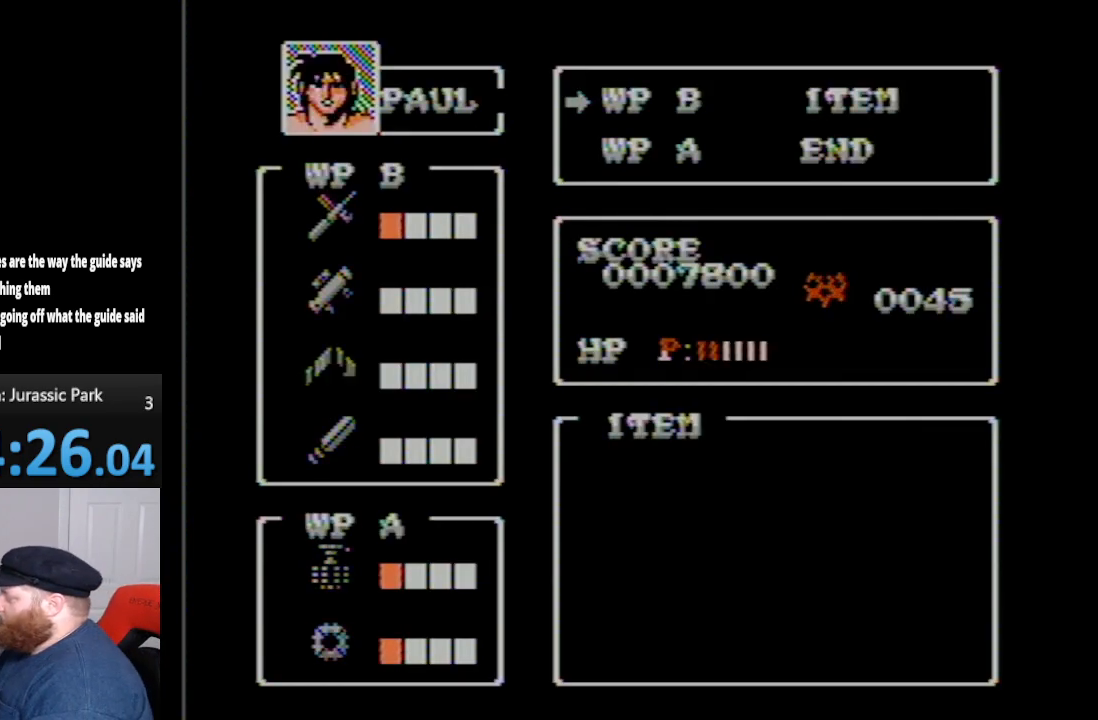
{"buttons": [], "events": [[333, "SELECT", "down"], [483, "SELECT", "up"]]}
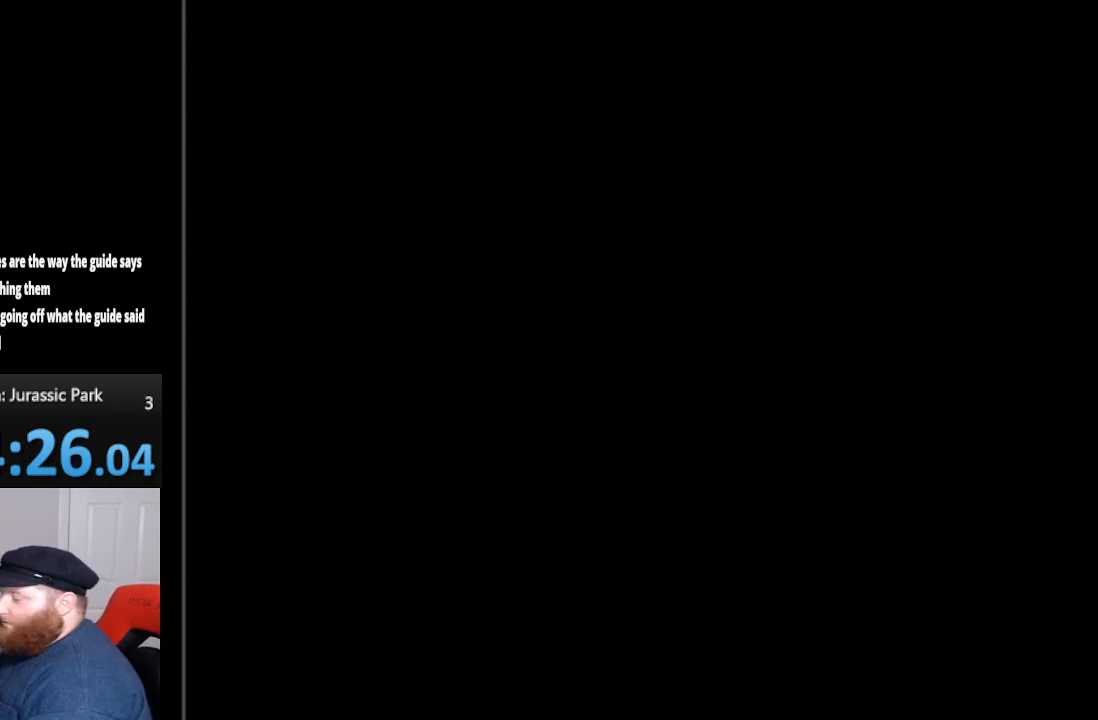
{"buttons": [], "events": []}
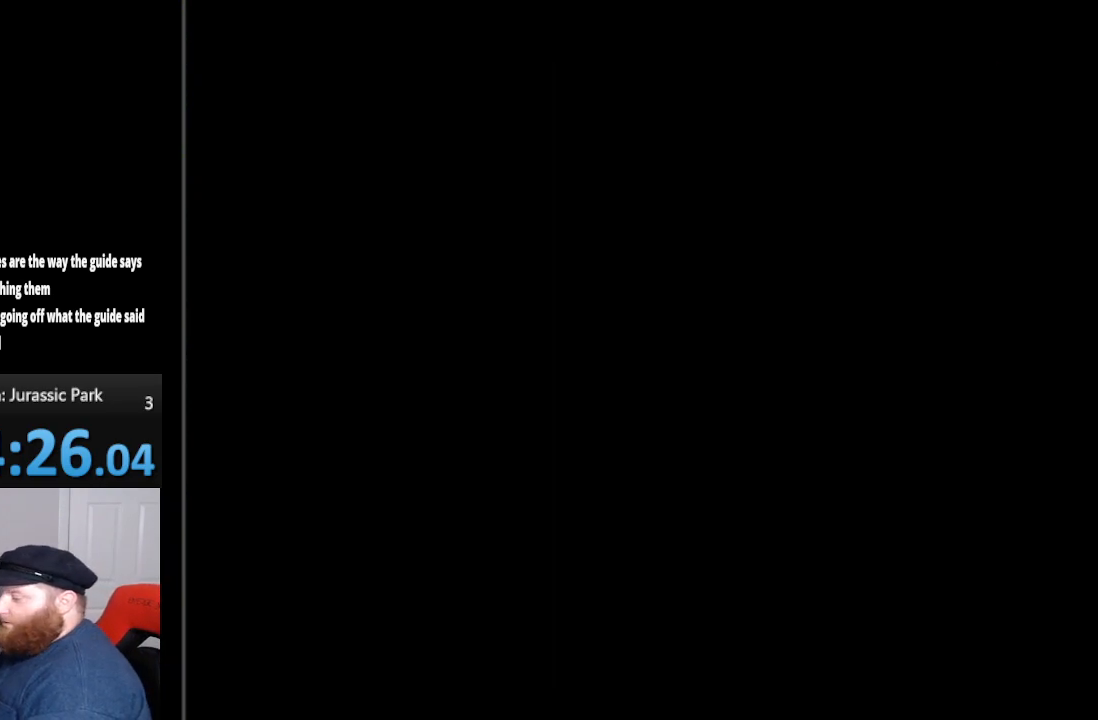
{"buttons": [], "events": []}
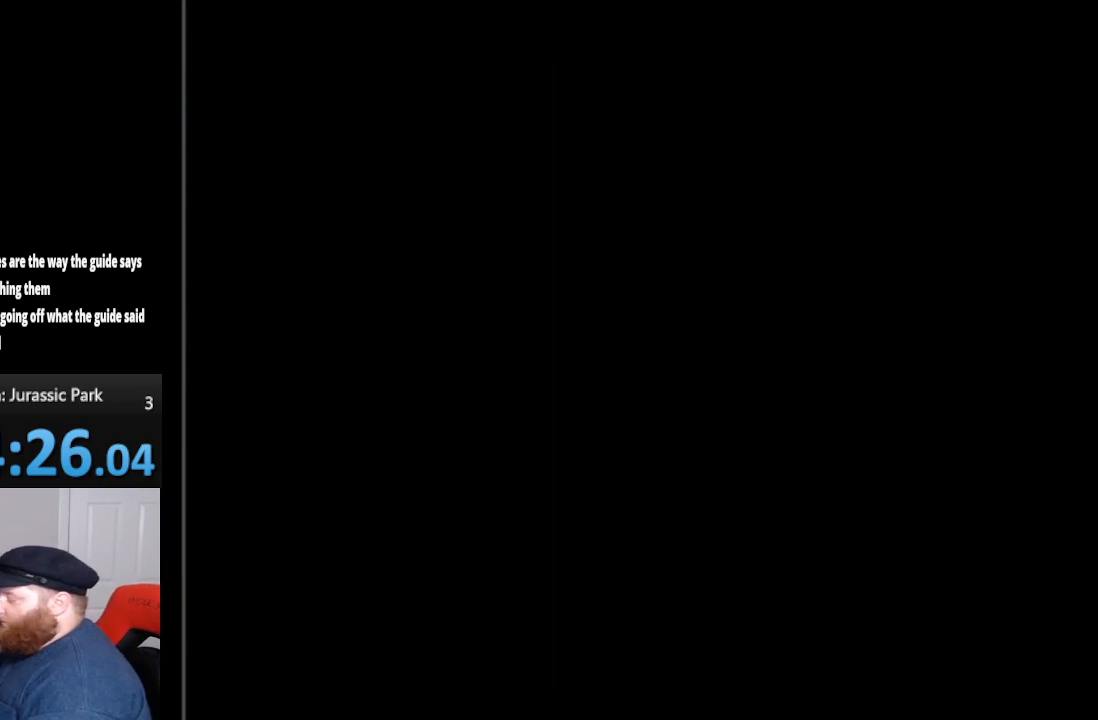
{"buttons": ["DPAD_LEFT"], "events": [[417, "DPAD_LEFT", "down"]]}
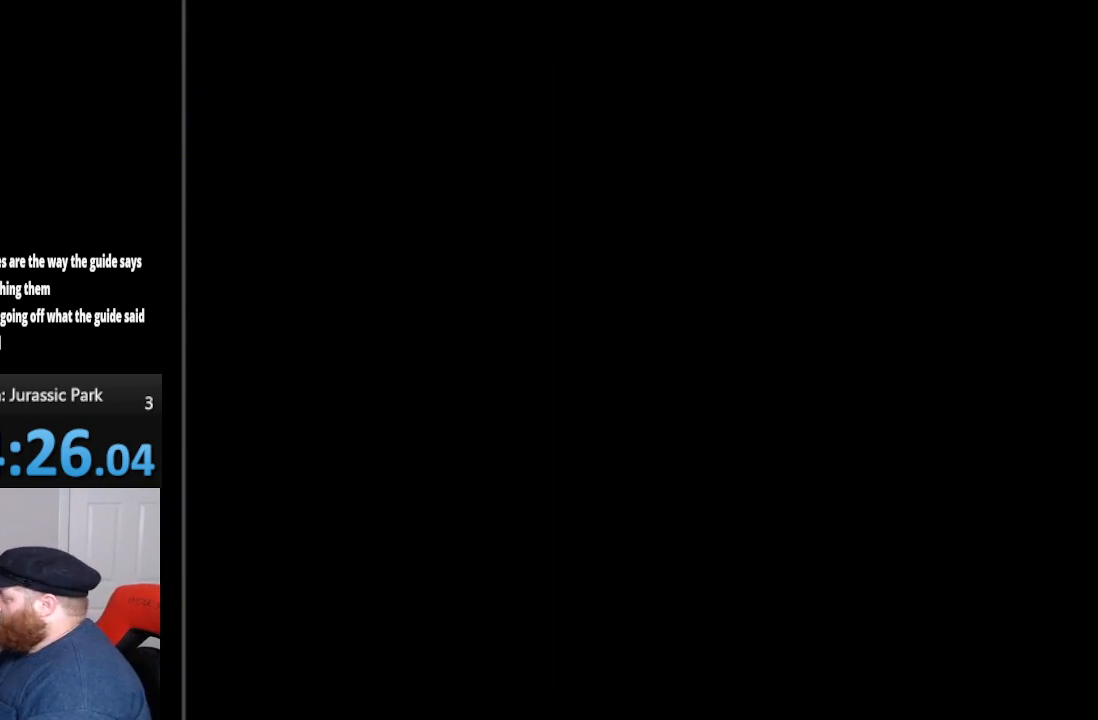
{"buttons": ["DPAD_LEFT"], "events": []}
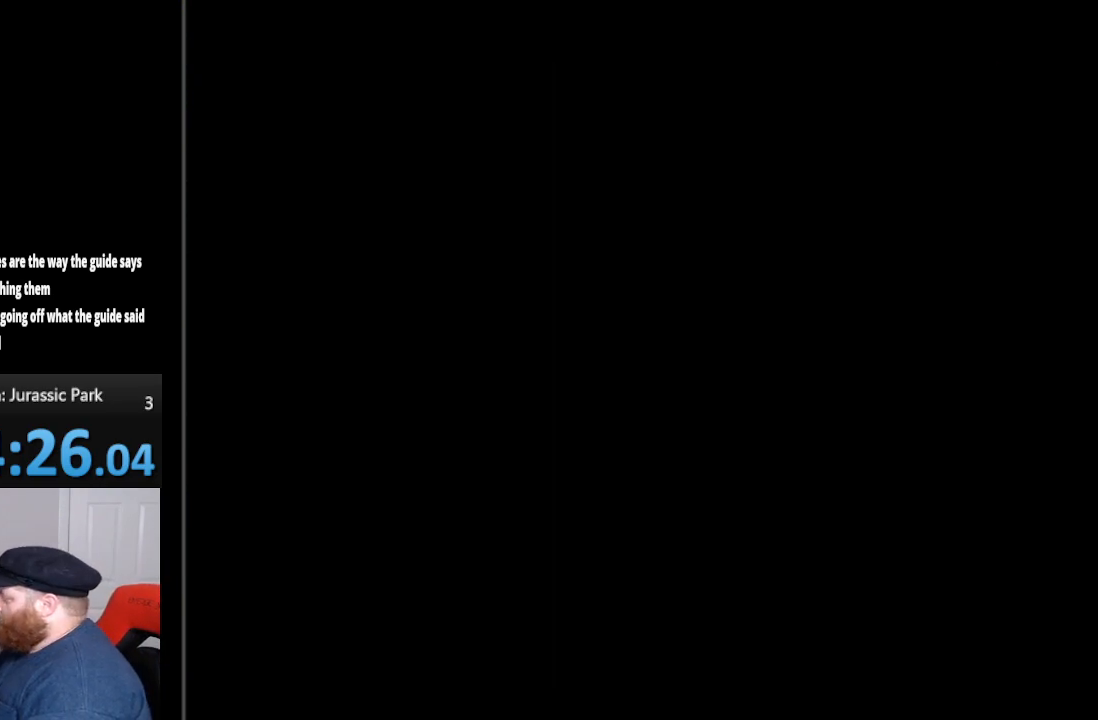
{"buttons": ["DPAD_LEFT"], "events": []}
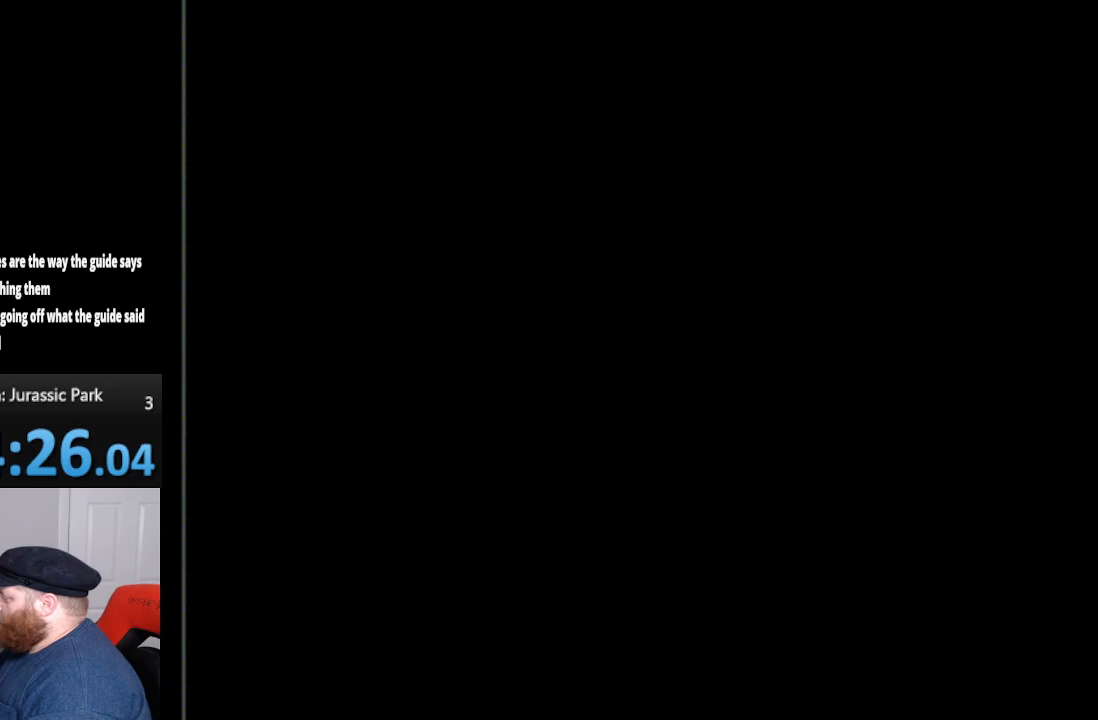
{"buttons": ["DPAD_LEFT"], "events": []}
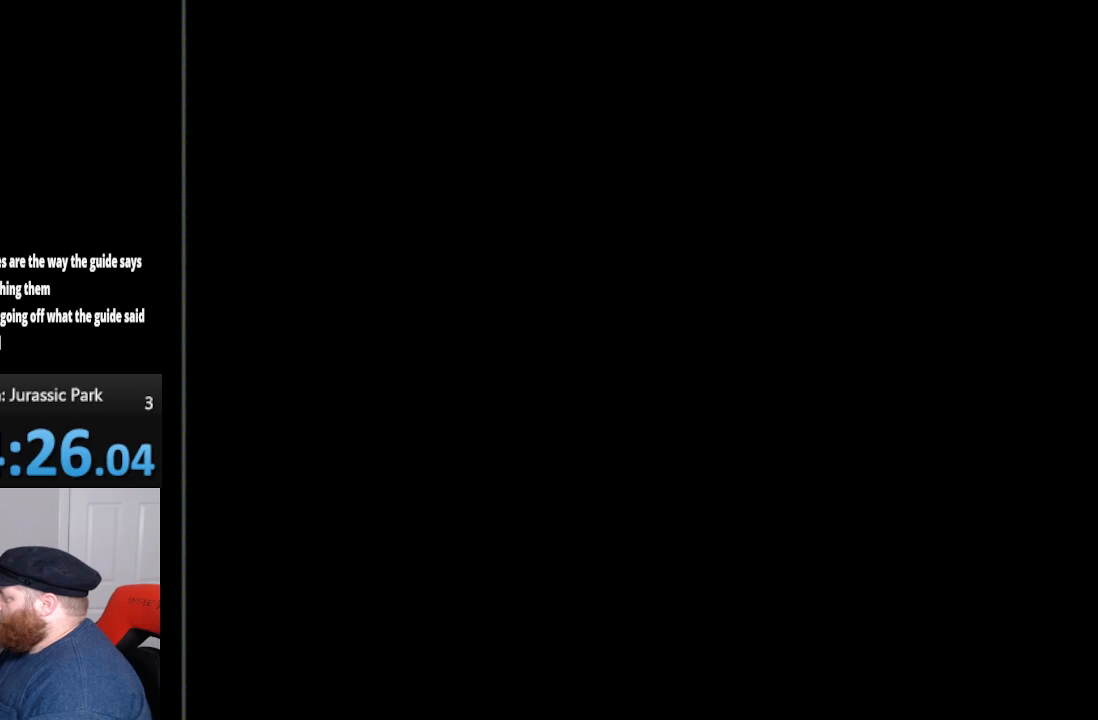
{"buttons": ["DPAD_LEFT"], "events": []}
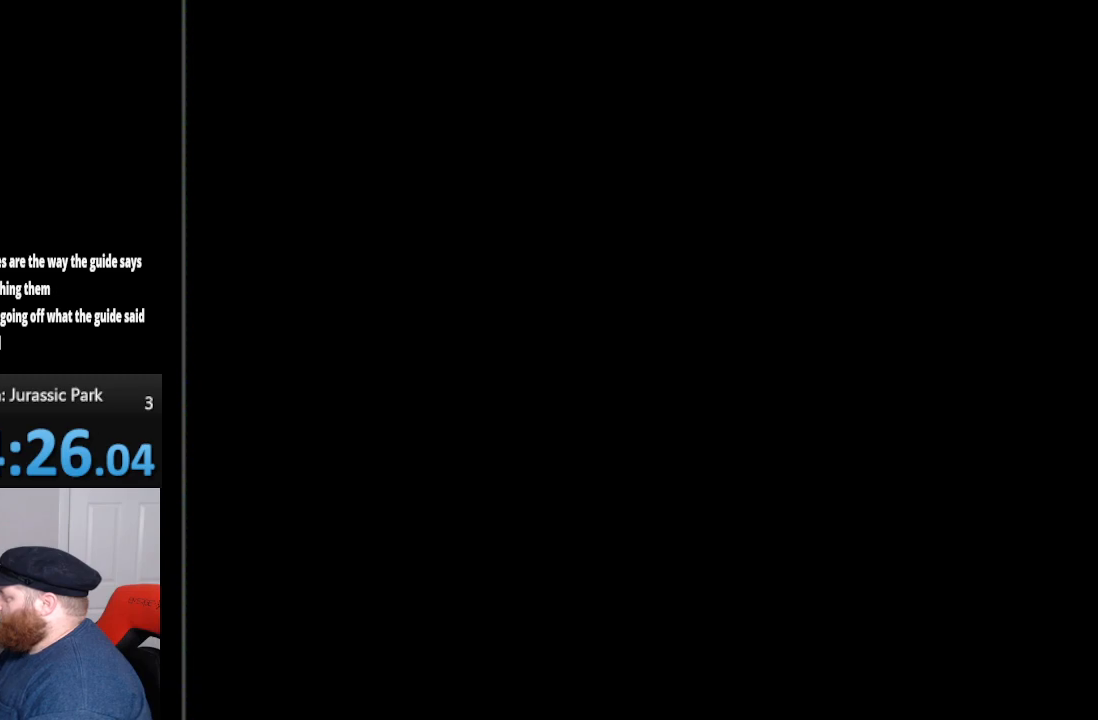
{"buttons": [], "events": [[267, "DPAD_LEFT", "up"]]}
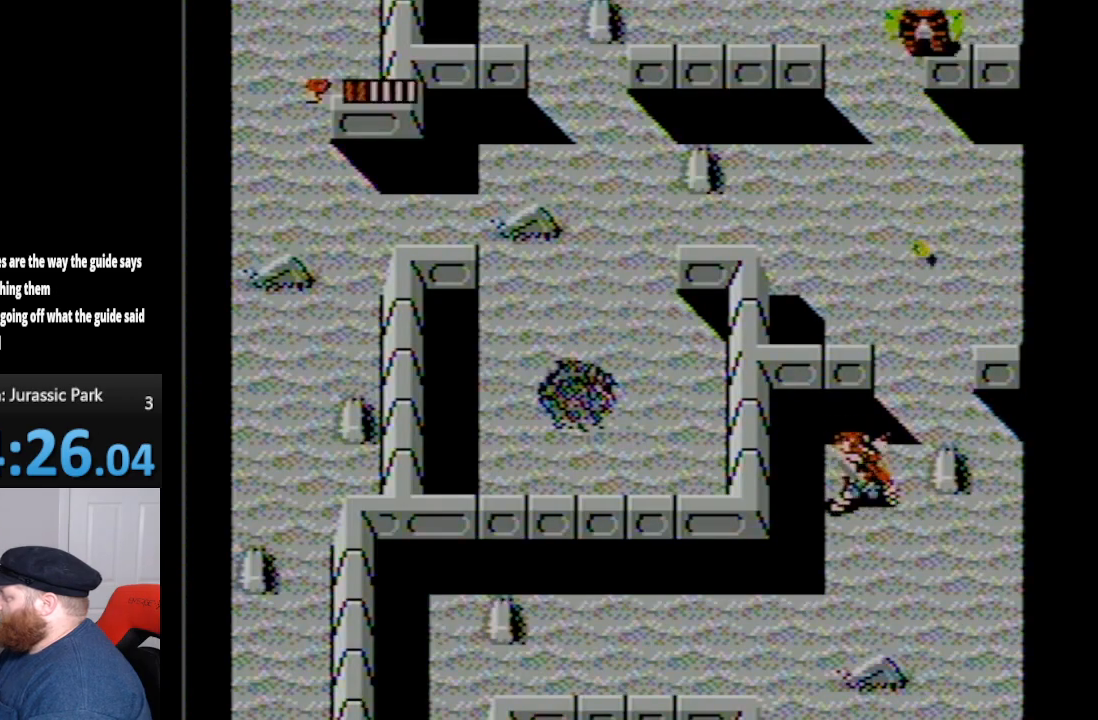
{"buttons": ["DPAD_LEFT"], "events": [[100, "DPAD_LEFT", "down"]]}
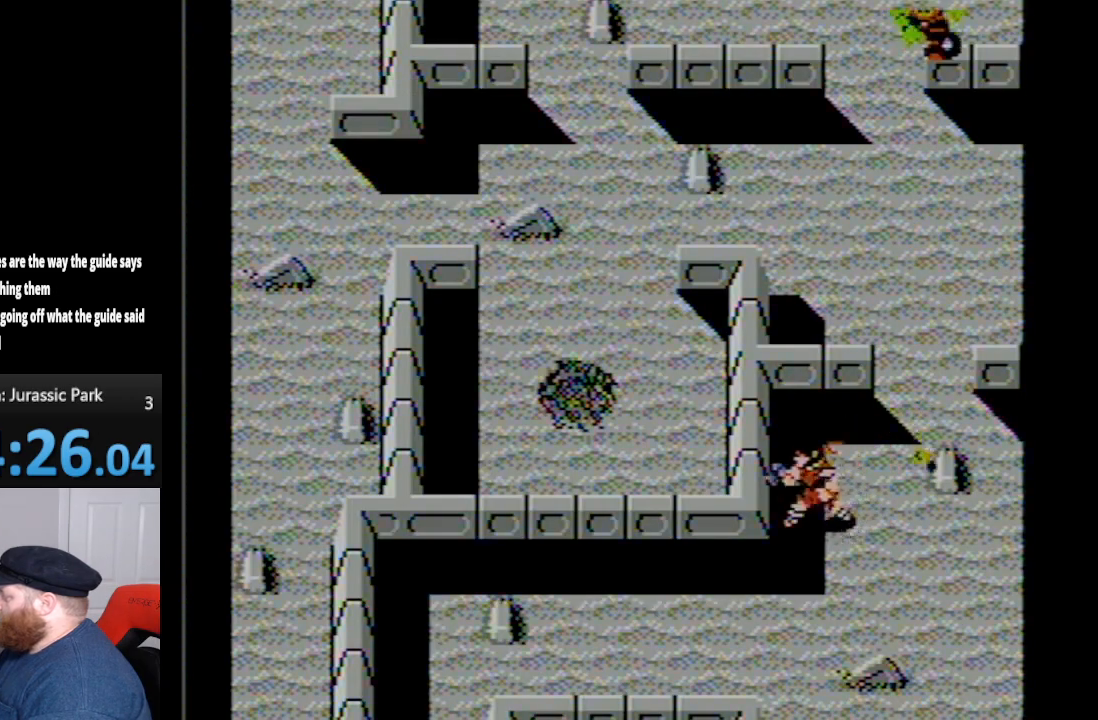
{"buttons": ["DPAD_UP", "DPAD_RIGHT"], "events": [[133, "DPAD_LEFT", "up"], [133, "DPAD_UP", "down"], [450, "DPAD_RIGHT", "down"]]}
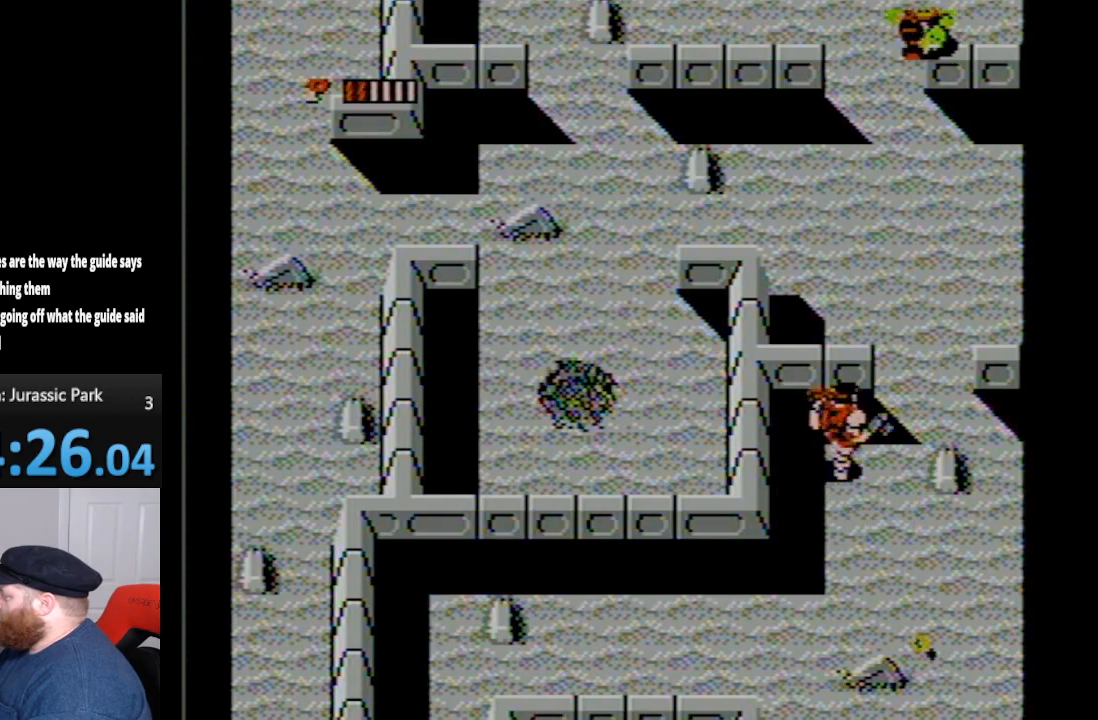
{"buttons": ["DPAD_UP"], "events": [[483, "DPAD_RIGHT", "up"]]}
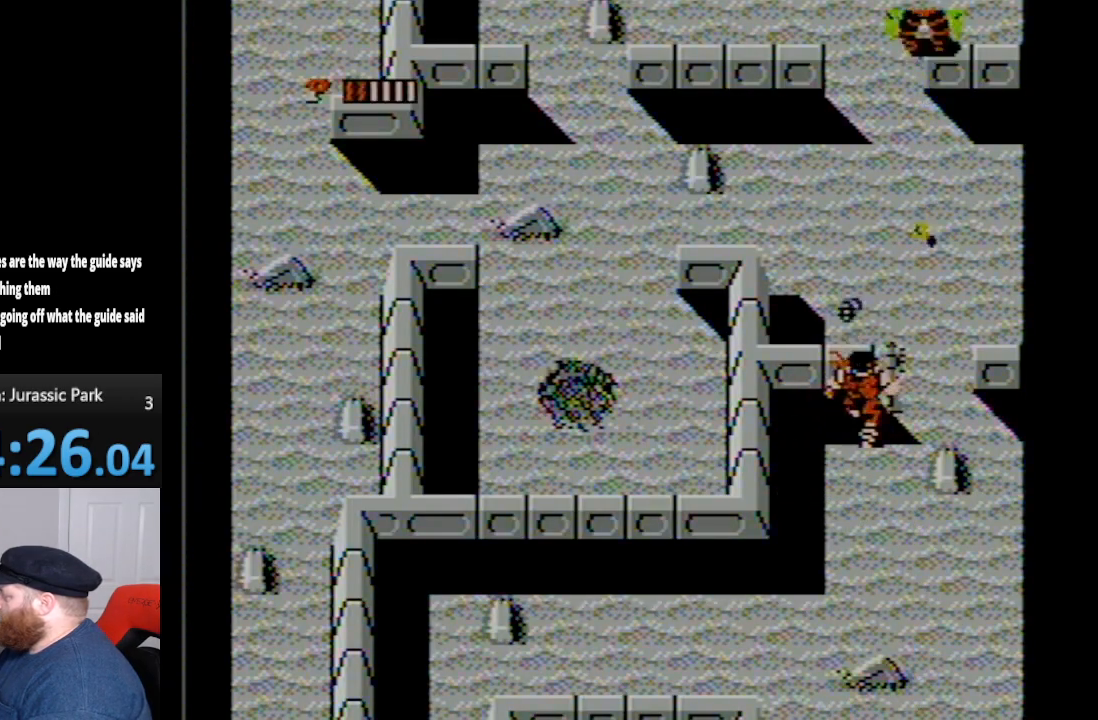
{"buttons": [], "events": [[117, "DPAD_UP", "up"], [150, "A", "down"], [267, "A", "up"], [367, "A", "down"], [483, "A", "up"]]}
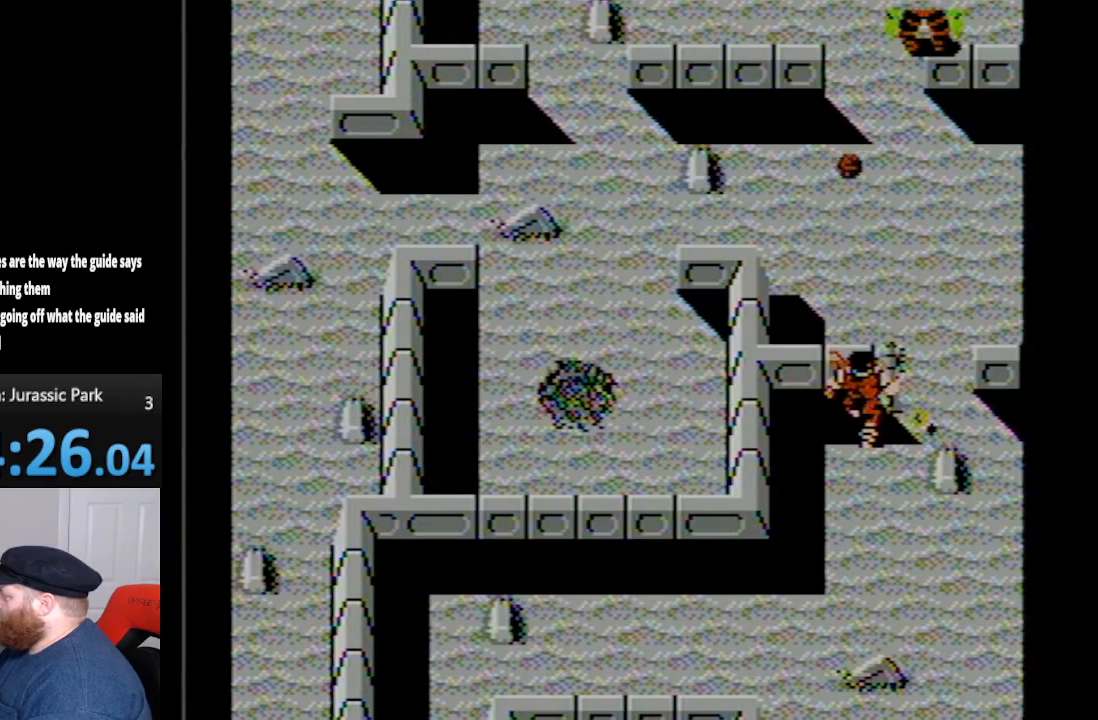
{"buttons": [], "events": []}
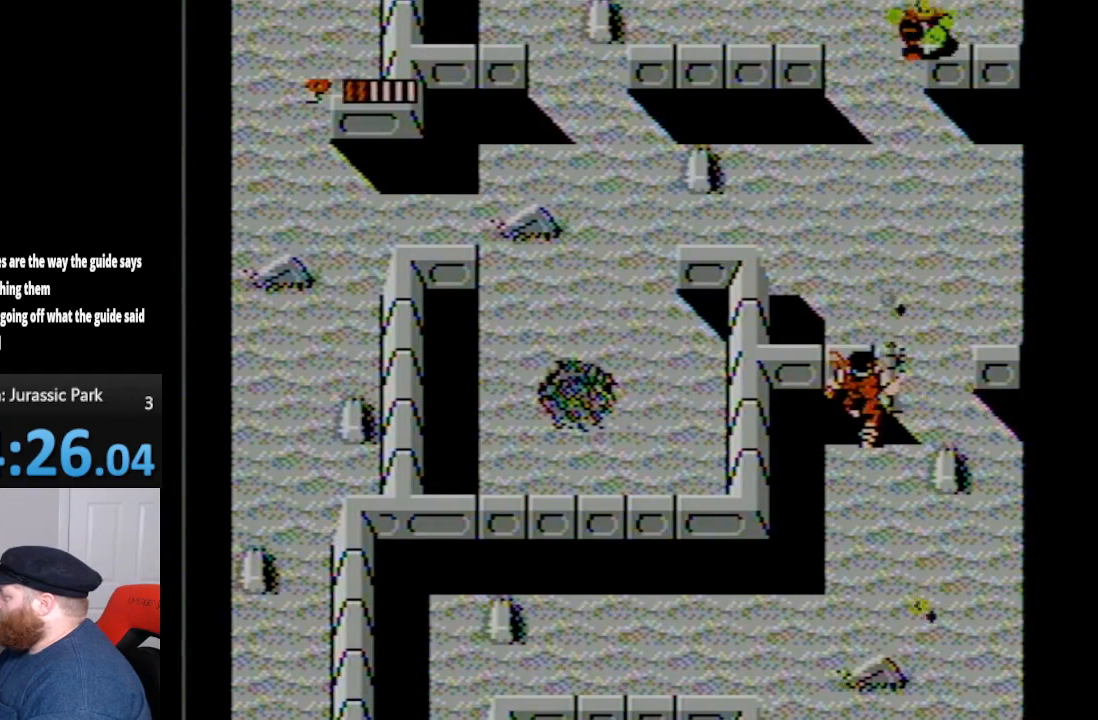
{"buttons": ["B"], "events": [[117, "B", "down"], [233, "B", "up"], [300, "B", "down"]]}
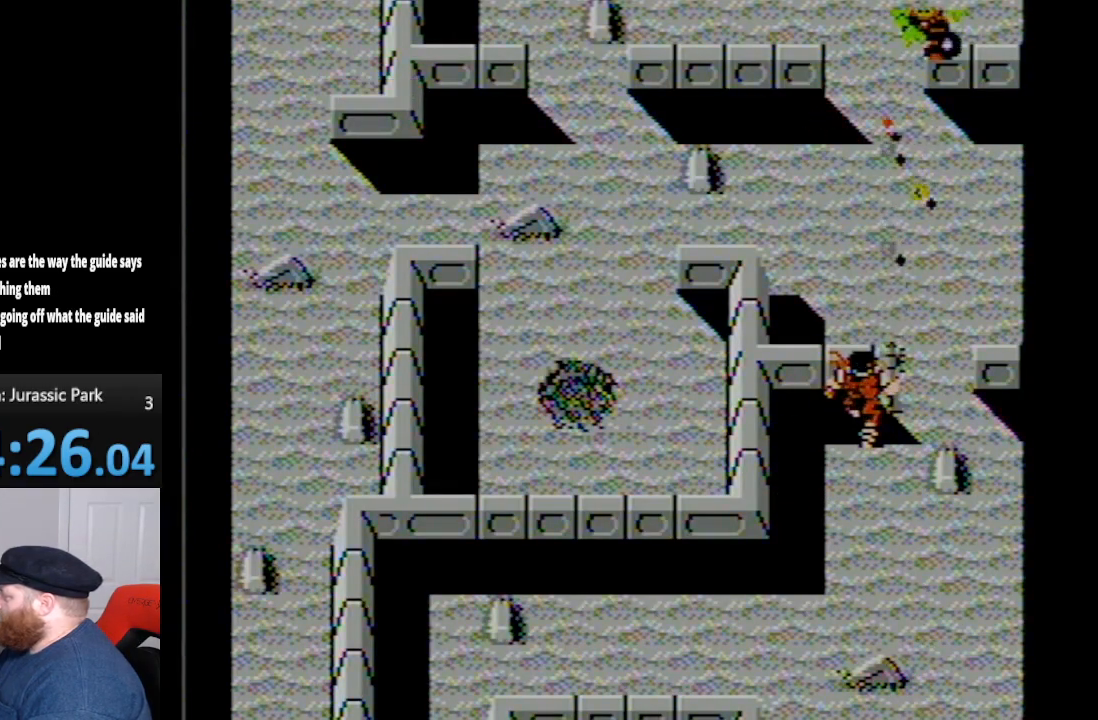
{"buttons": [], "events": [[83, "B", "up"], [133, "B", "down"], [233, "B", "up"], [333, "B", "down"], [400, "B", "up"]]}
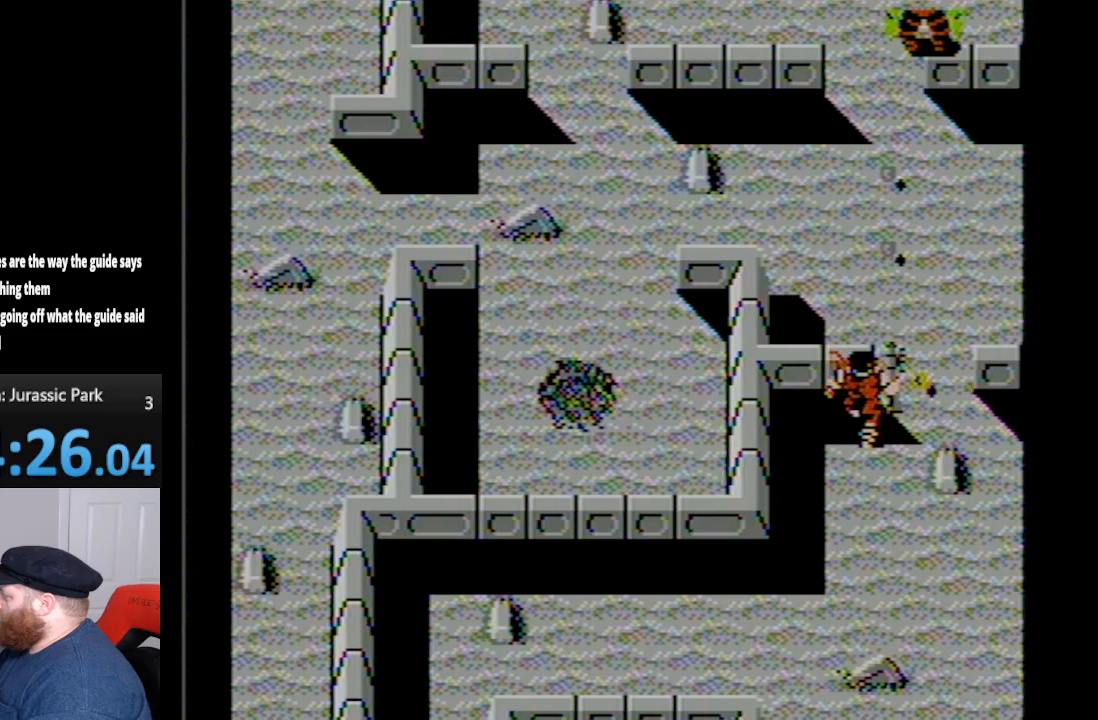
{"buttons": ["DPAD_RIGHT"], "events": [[17, "B", "down"], [117, "B", "up"], [417, "DPAD_RIGHT", "down"]]}
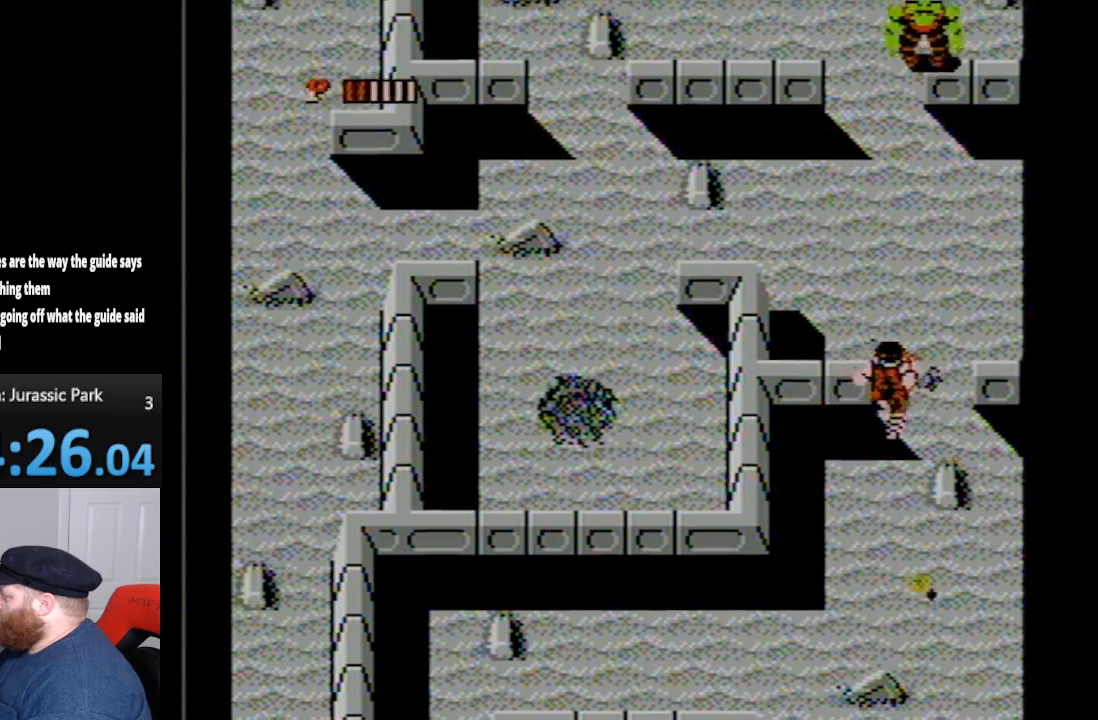
{"buttons": ["DPAD_UP"], "events": [[83, "DPAD_UP", "down"], [267, "DPAD_RIGHT", "up"]]}
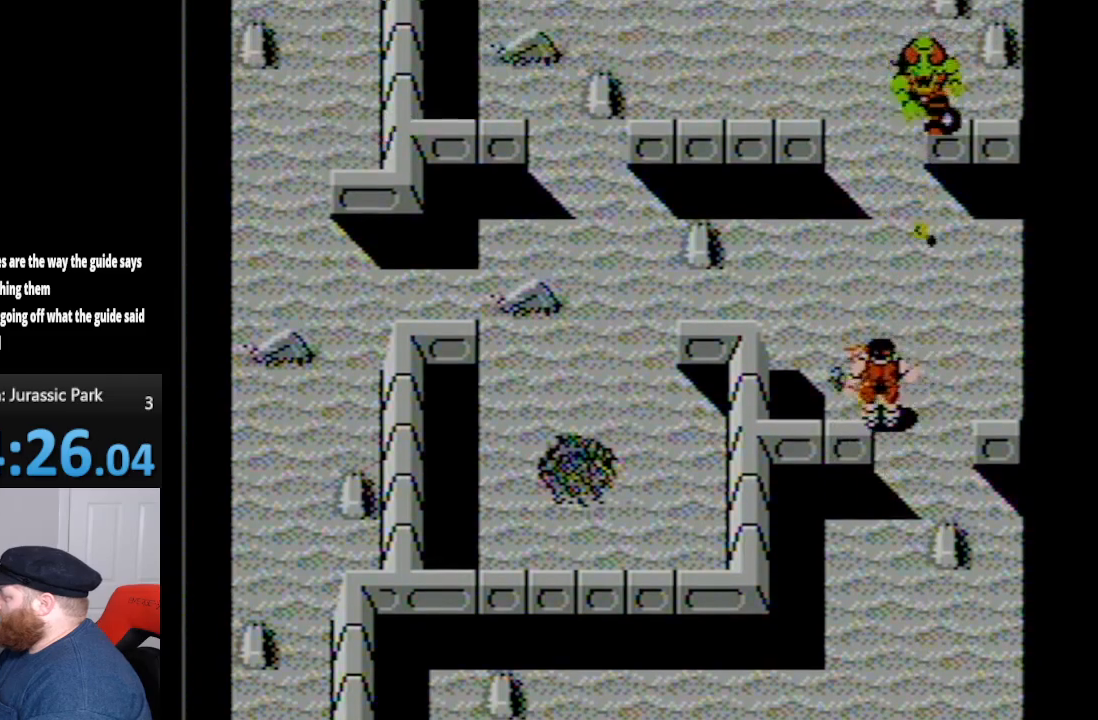
{"buttons": ["DPAD_UP"], "events": [[100, "DPAD_LEFT", "down"], [483, "DPAD_LEFT", "up"]]}